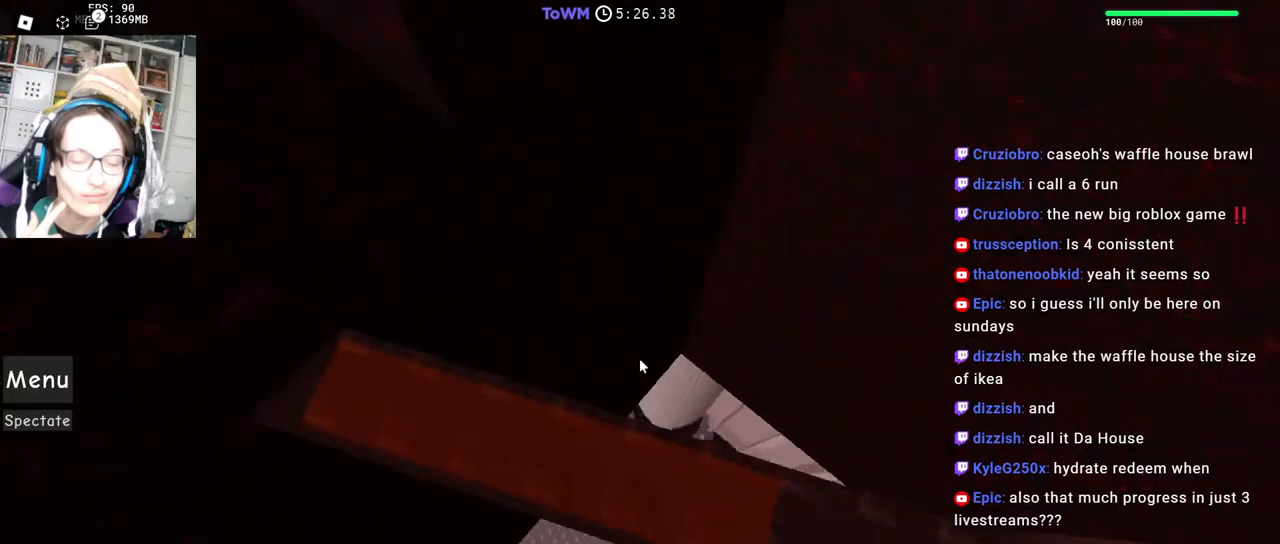
Gameplay with keyboard and mouse; each line is a JSON object with the keys and mouse buttons held at the frame after it. "events" lists presses ("down") and releases ("up") of "a", "ctrl", "d", "e", "q", "s", "shift", "space", "w", "mouse_left", "mouse_wheel", "mouse_right", "mouse_mb4" and "mouse_mb5" between this image and that frame as [ms after this image, input, new state], when the widget could be followed in between. "mouse_left", "mouse_wheel", "mouse_right", "mouse_mb4", "mouse_mb5" = the "left", "wheel", "right", "mb4", "mb5" buttons of the "mouse" list. No other keys are recorded. "wheel" means that the mouse wheel is clicked or scrolled. Mouse movement is not recorded.
{"keys": ["a"], "mouse": ["right"], "events": [[134, "space", "up"], [450, "a", "down"]]}
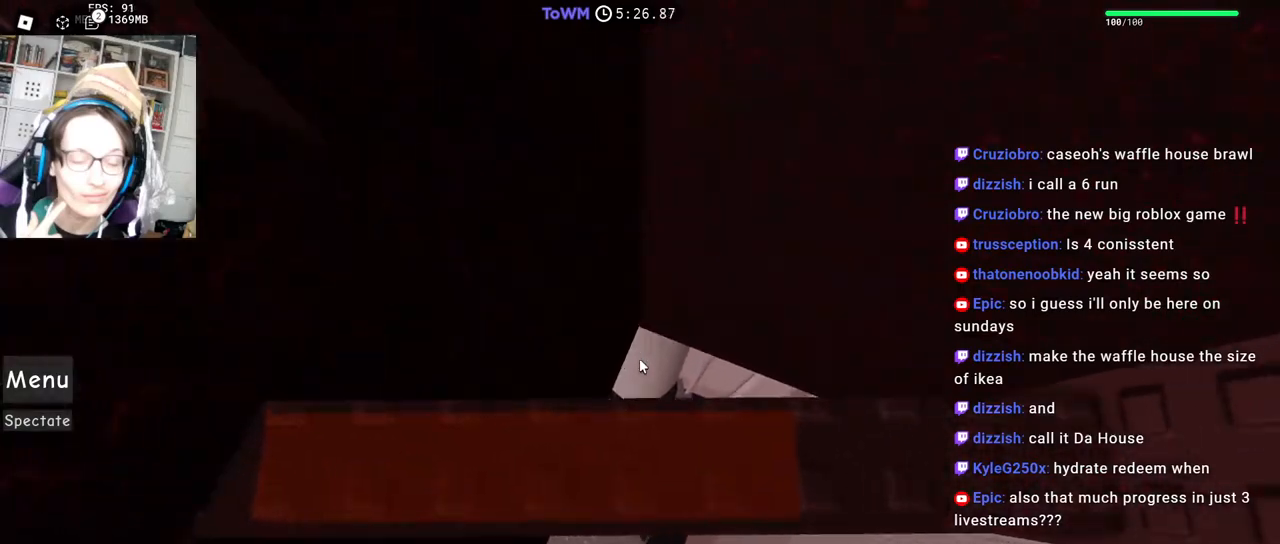
{"keys": ["w"], "mouse": ["right"], "events": [[84, "space", "down"], [167, "space", "up"], [400, "w", "down"], [450, "a", "up"]]}
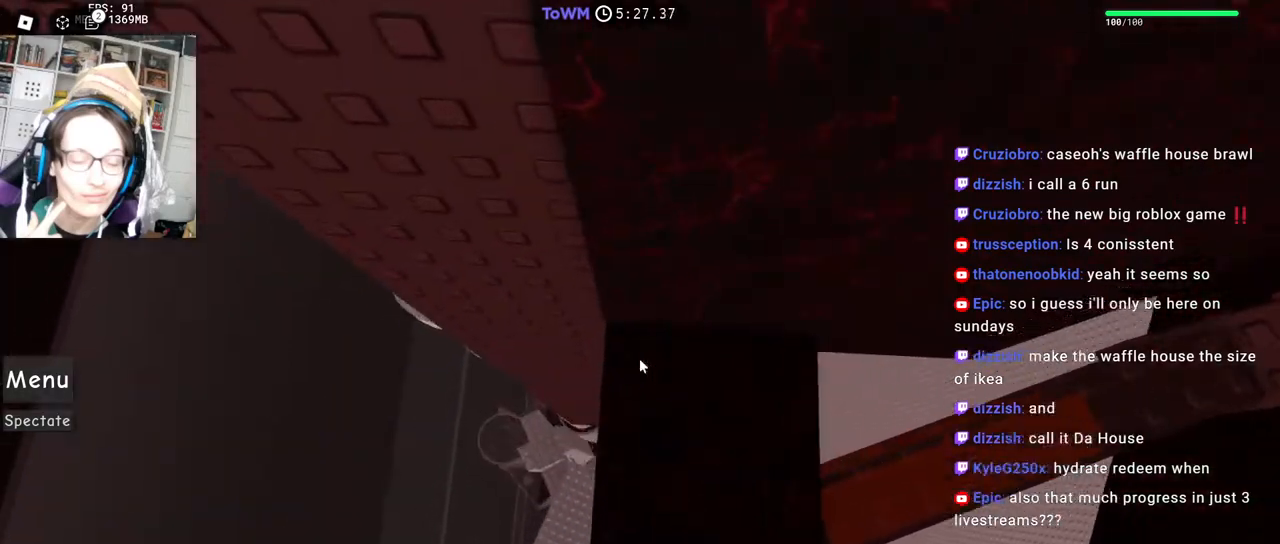
{"keys": [], "mouse": ["right"], "events": [[34, "w", "up"], [150, "w", "down"], [234, "w", "up"]]}
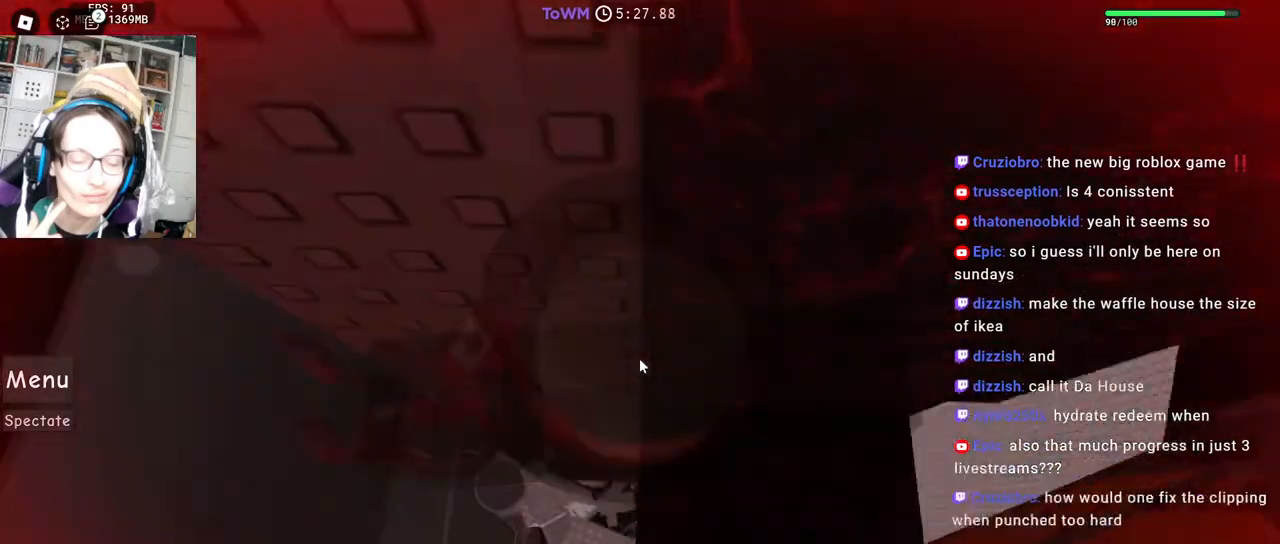
{"keys": [], "mouse": ["right"], "events": [[400, "shift", "down"], [467, "shift", "up"]]}
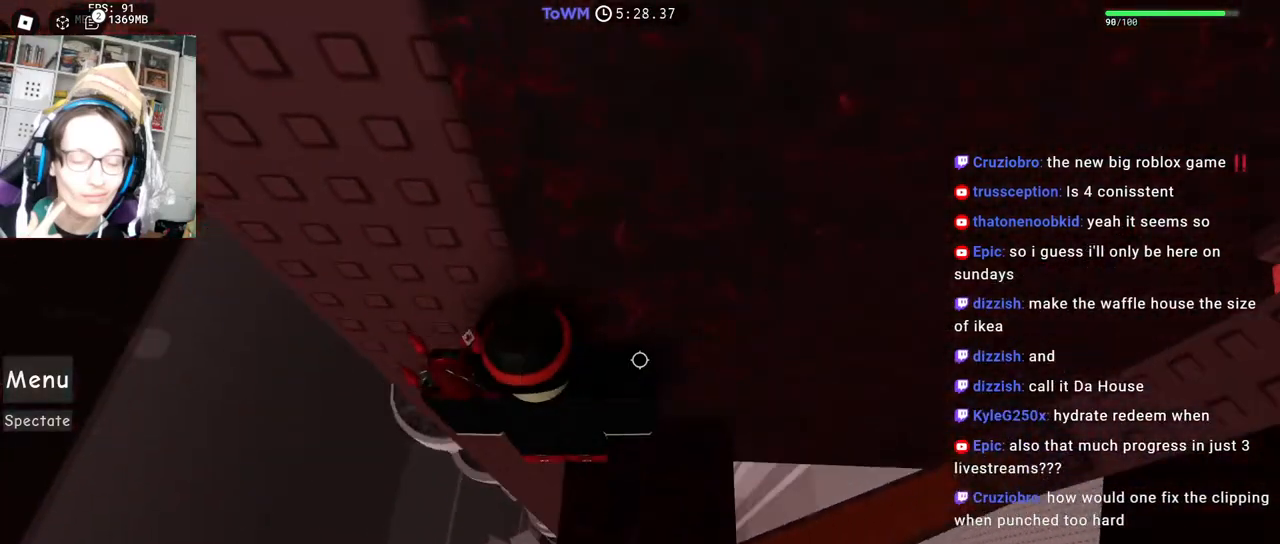
{"keys": ["a", "w"], "mouse": ["right"], "events": [[117, "a", "down"], [234, "space", "down"], [317, "space", "up"], [500, "w", "down"]]}
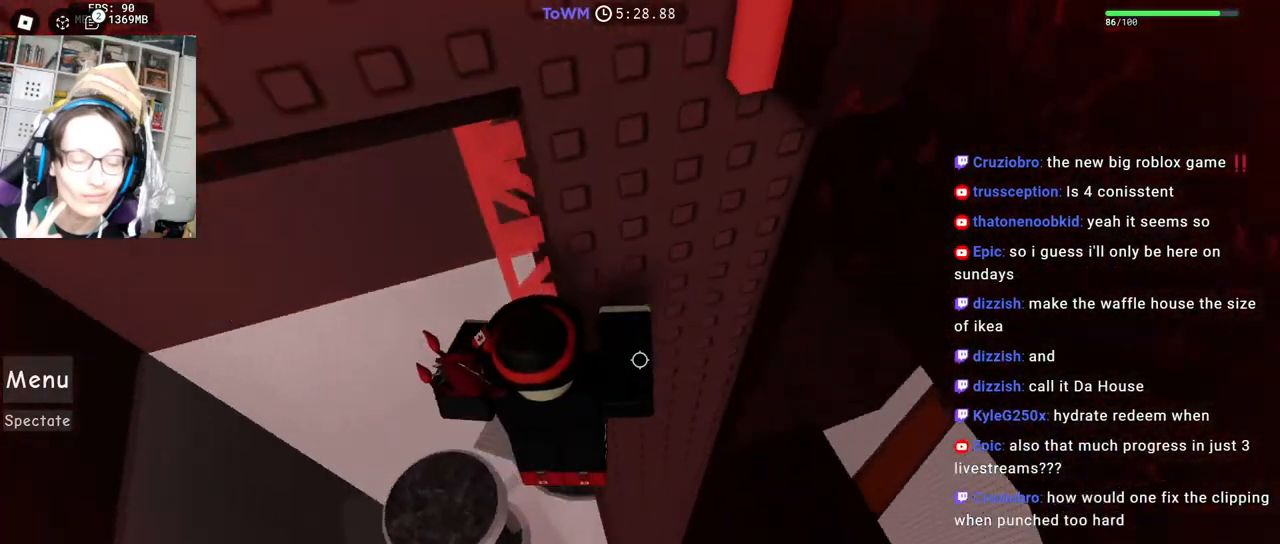
{"keys": [], "mouse": ["right"], "events": [[184, "a", "up"], [317, "shift", "down"], [334, "w", "up"], [400, "shift", "up"]]}
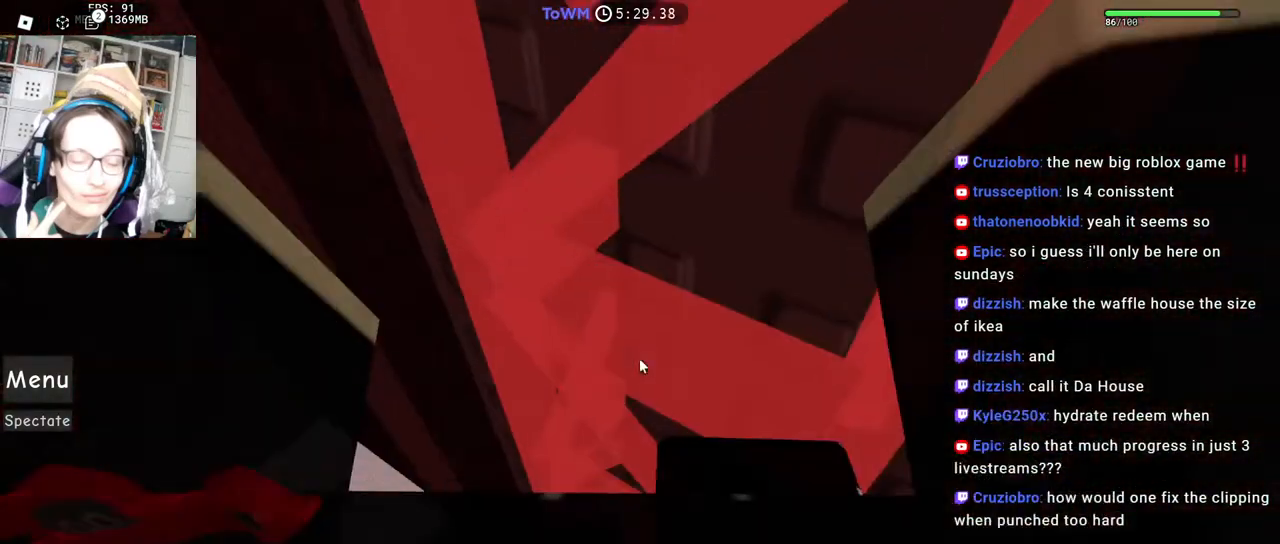
{"keys": [], "mouse": ["right"], "events": [[150, "a", "down"], [234, "w", "down"], [300, "w", "up"], [317, "a", "up"], [417, "s", "down"], [500, "s", "up"]]}
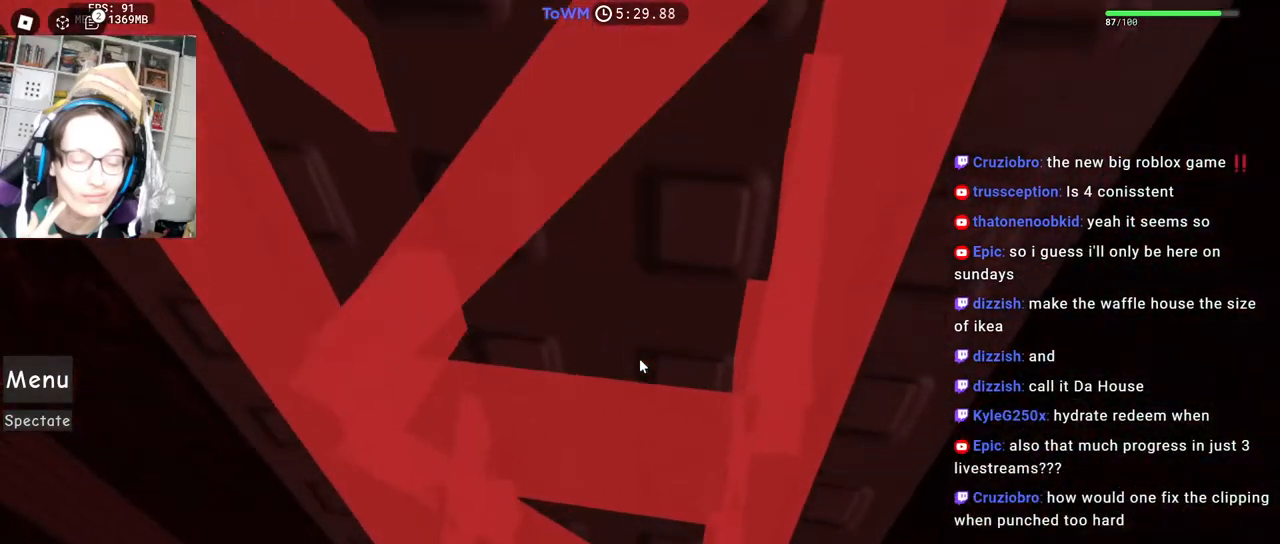
{"keys": [], "mouse": ["right"], "events": [[84, "a", "down"], [134, "w", "down"], [234, "a", "up"], [234, "w", "up"]]}
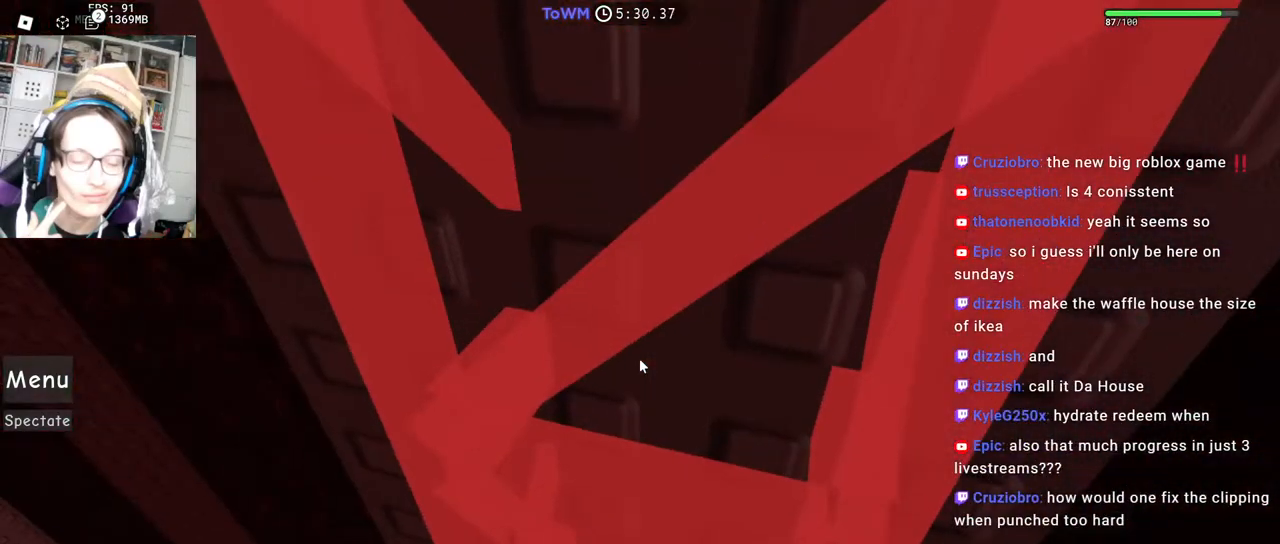
{"keys": ["a"], "mouse": ["right"], "events": [[84, "s", "down"], [167, "s", "up"], [267, "a", "down"], [317, "w", "down"], [400, "a", "up"], [400, "w", "up"], [500, "a", "down"]]}
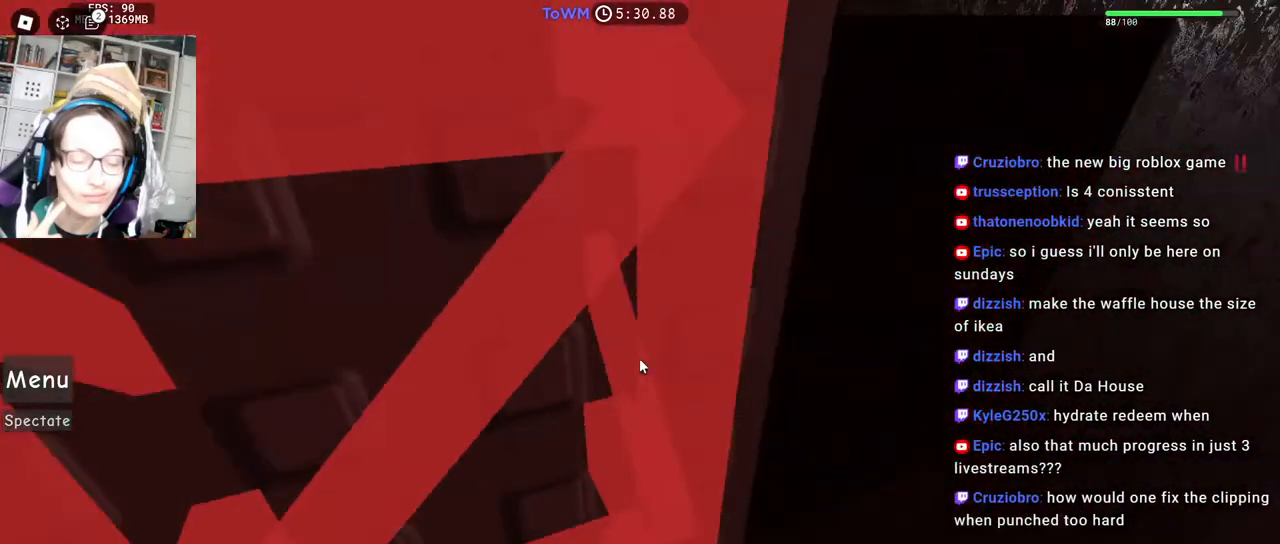
{"keys": [], "mouse": ["right"], "events": [[67, "w", "down"], [134, "w", "up"], [150, "a", "up"], [250, "s", "down"], [450, "s", "up"]]}
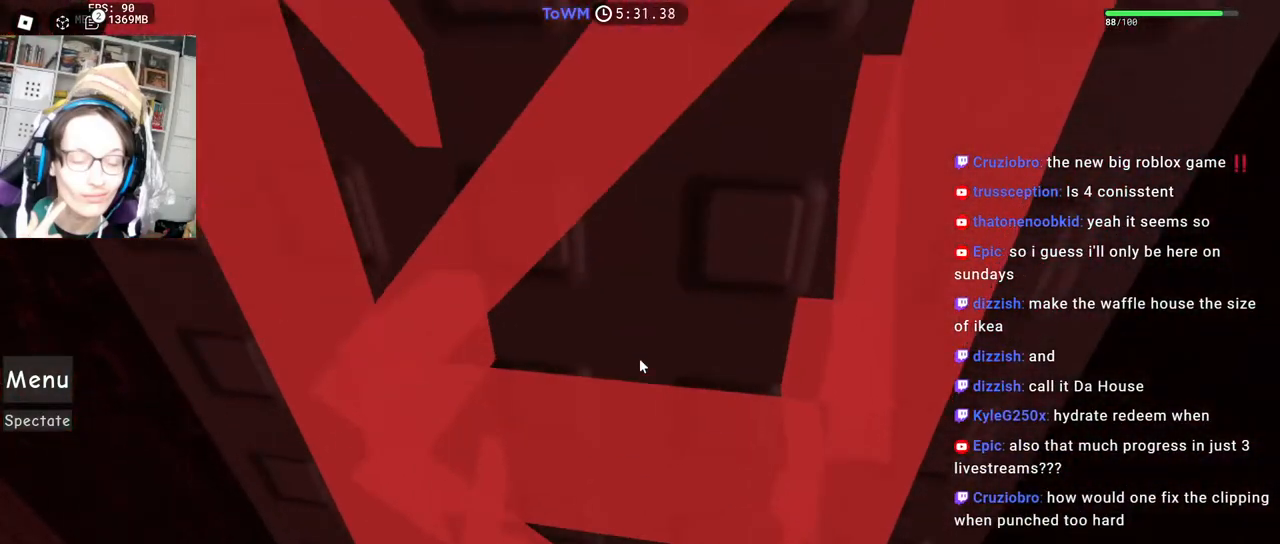
{"keys": [], "mouse": ["right"], "events": [[50, "a", "down"], [117, "w", "down"], [200, "a", "up"], [200, "w", "up"], [284, "a", "down"], [350, "w", "down"], [434, "a", "up"], [434, "w", "up"]]}
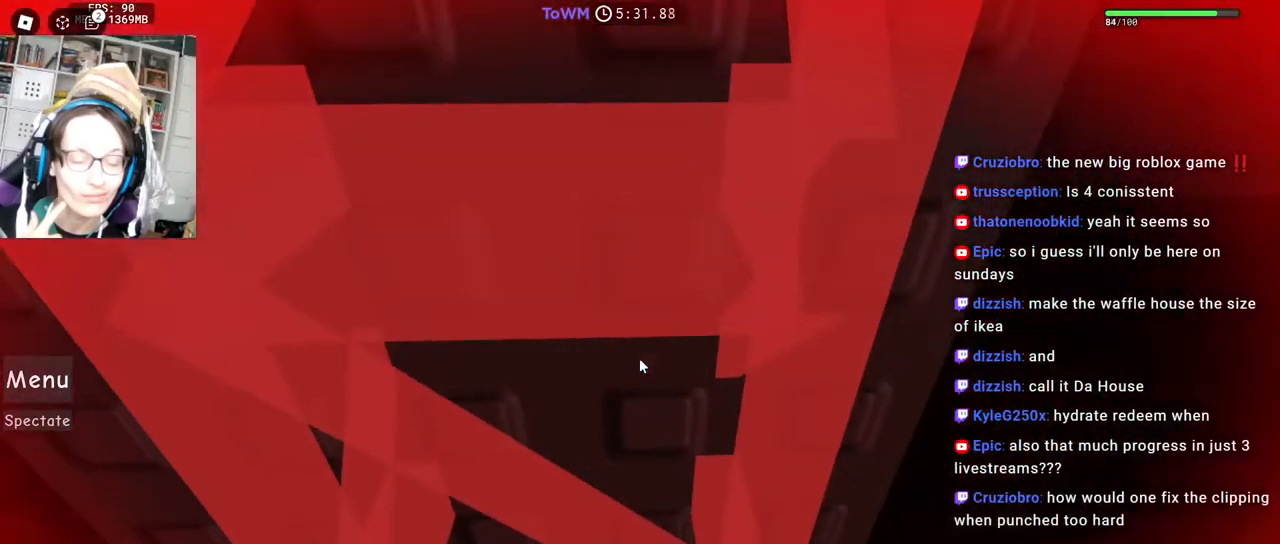
{"keys": ["s"], "mouse": ["right"], "events": [[34, "s", "down"], [184, "s", "up"], [267, "a", "down"], [317, "w", "down"], [400, "a", "up"], [400, "w", "up"], [500, "s", "down"]]}
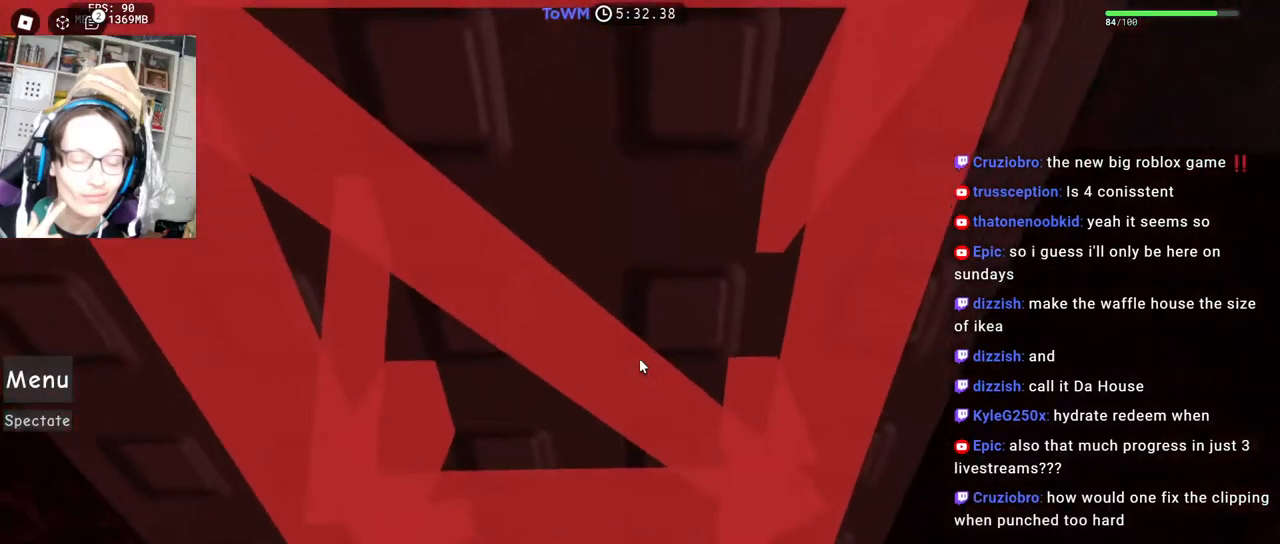
{"keys": ["shift"], "mouse": ["right"], "events": [[134, "s", "up"], [234, "a", "down"], [300, "w", "down"], [367, "a", "up"], [367, "w", "up"], [484, "shift", "down"]]}
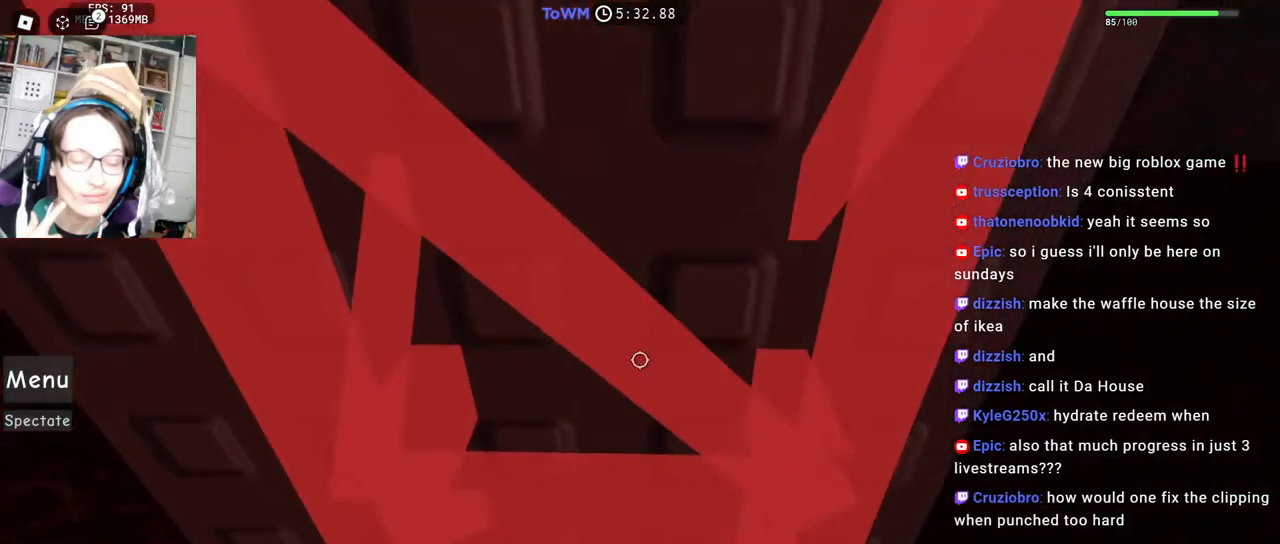
{"keys": [], "mouse": ["right"], "events": [[100, "shift", "up"], [184, "s", "down"], [267, "mouse_right", "up"], [267, "s", "up"], [350, "s", "down"], [384, "mouse_right", "down"], [450, "s", "up"]]}
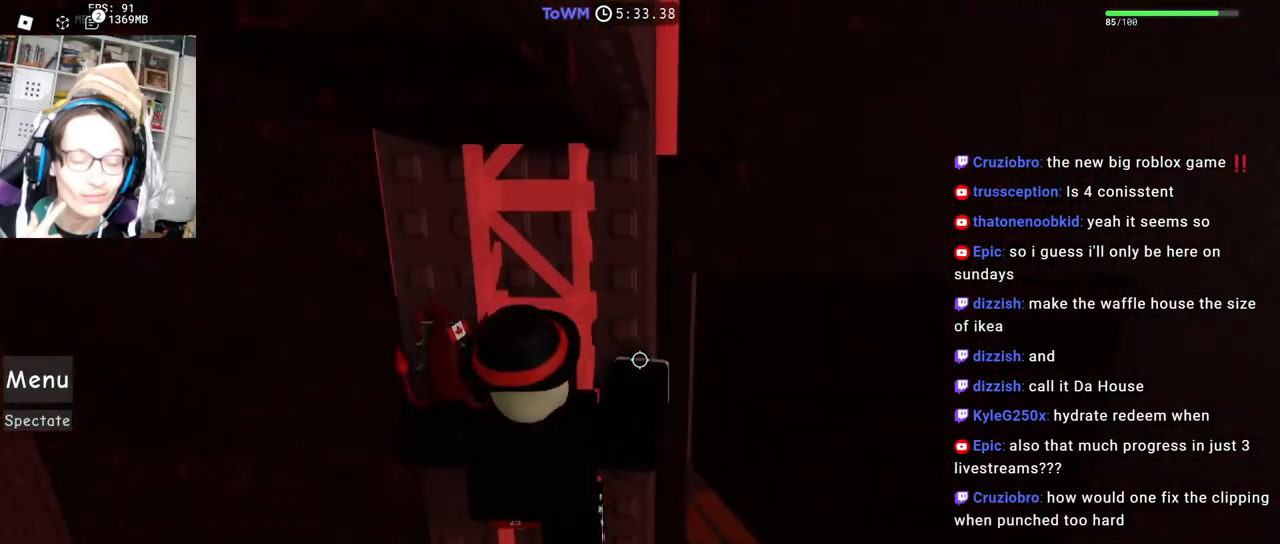
{"keys": [], "mouse": ["right"], "events": [[34, "a", "down"], [84, "w", "down"], [184, "a", "up"], [184, "w", "up"], [300, "s", "down"], [500, "s", "up"]]}
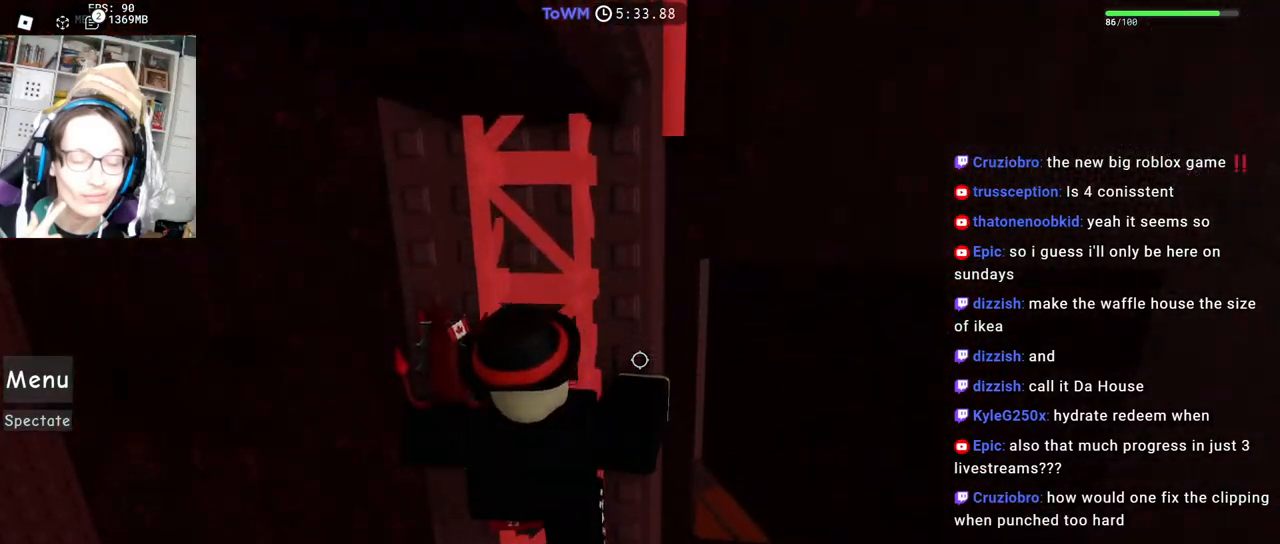
{"keys": [], "mouse": ["right"], "events": [[84, "a", "down"], [150, "w", "down"], [217, "a", "up"], [217, "w", "up"], [417, "s", "down"], [500, "s", "up"]]}
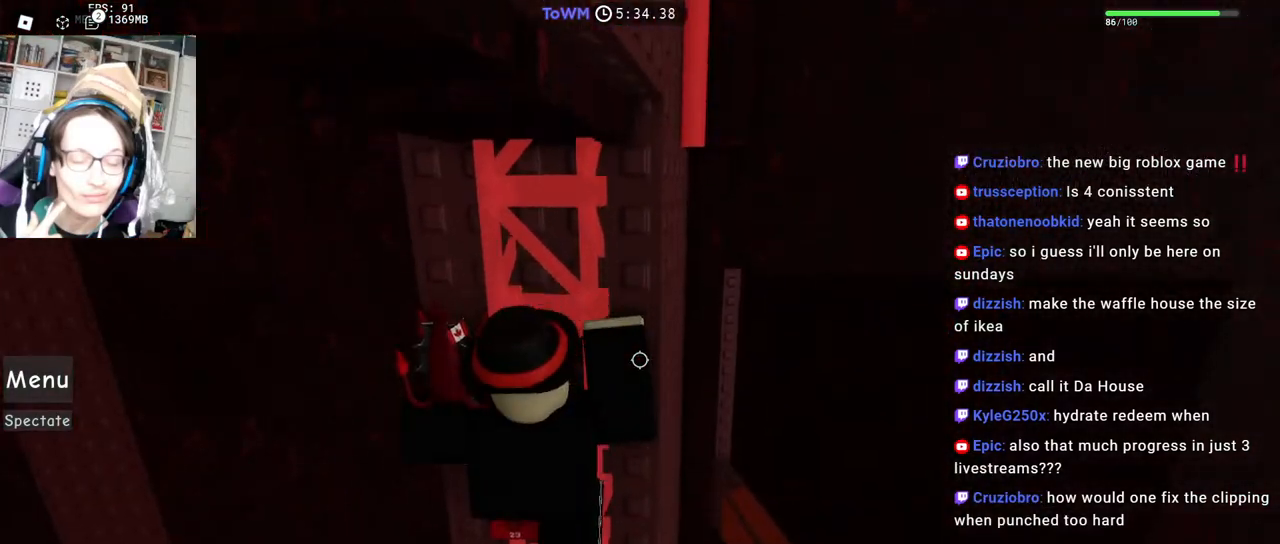
{"keys": ["a"], "mouse": ["right"], "events": [[100, "s", "down"], [167, "s", "up"], [284, "a", "down"], [334, "w", "down"], [400, "a", "up"], [400, "w", "up"], [500, "a", "down"]]}
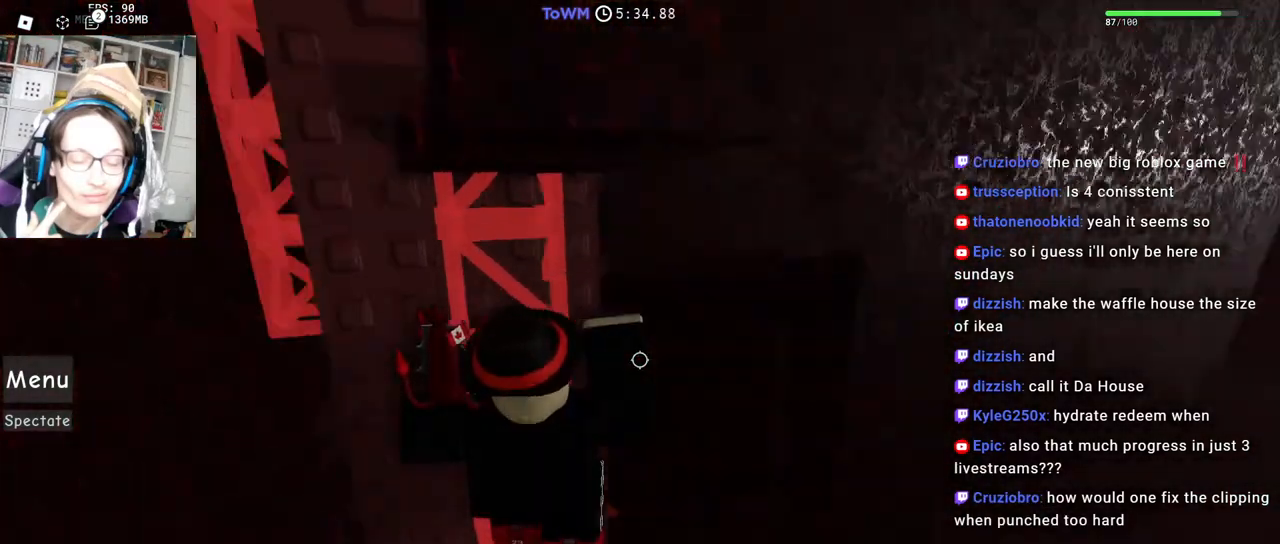
{"keys": [], "mouse": ["right"], "events": [[50, "w", "down"], [117, "a", "up"], [117, "w", "up"], [217, "s", "down"], [450, "s", "up"]]}
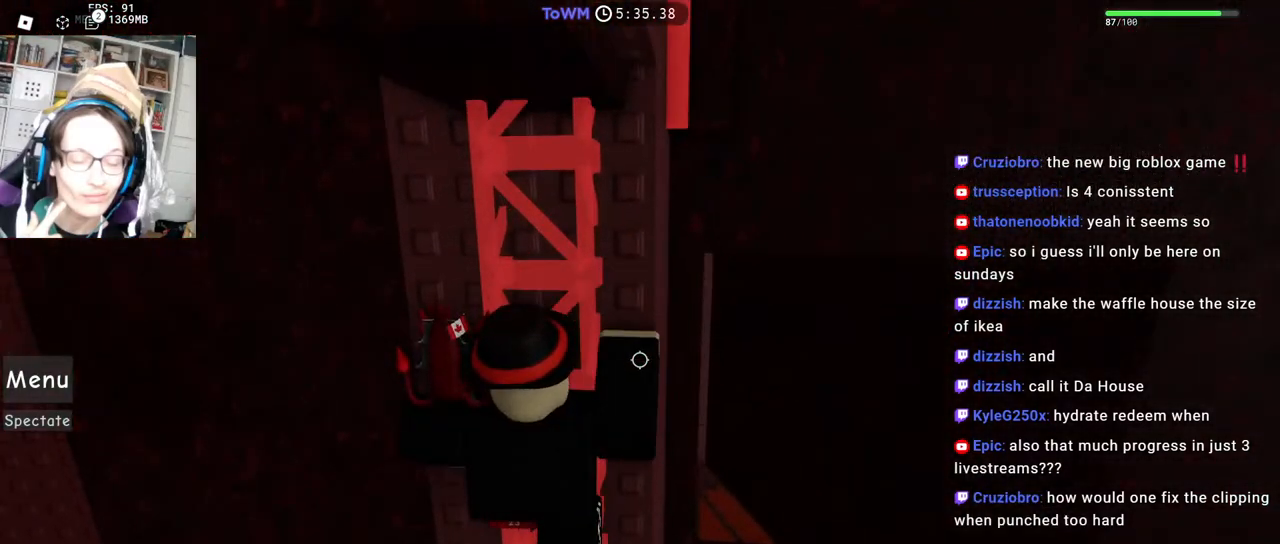
{"keys": [], "mouse": ["right"], "events": [[117, "s", "down"], [167, "s", "up"], [284, "a", "down"], [334, "w", "down"], [400, "w", "up"], [417, "a", "up"]]}
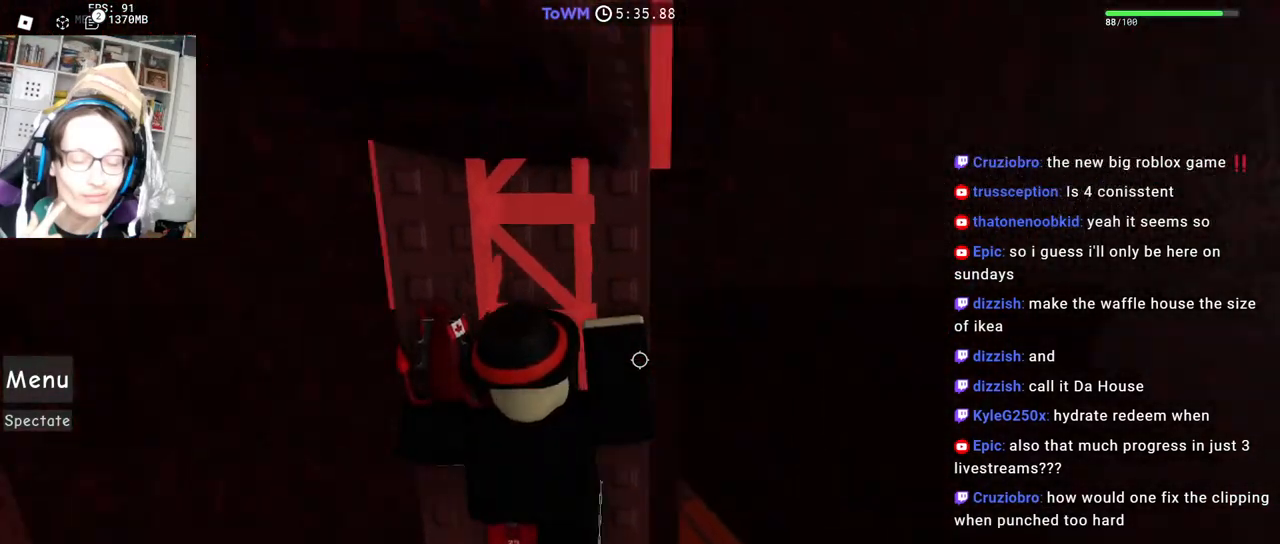
{"keys": [], "mouse": ["right"], "events": [[34, "a", "down"], [84, "w", "down"], [150, "w", "up"], [167, "a", "up"], [267, "s", "down"], [484, "s", "up"]]}
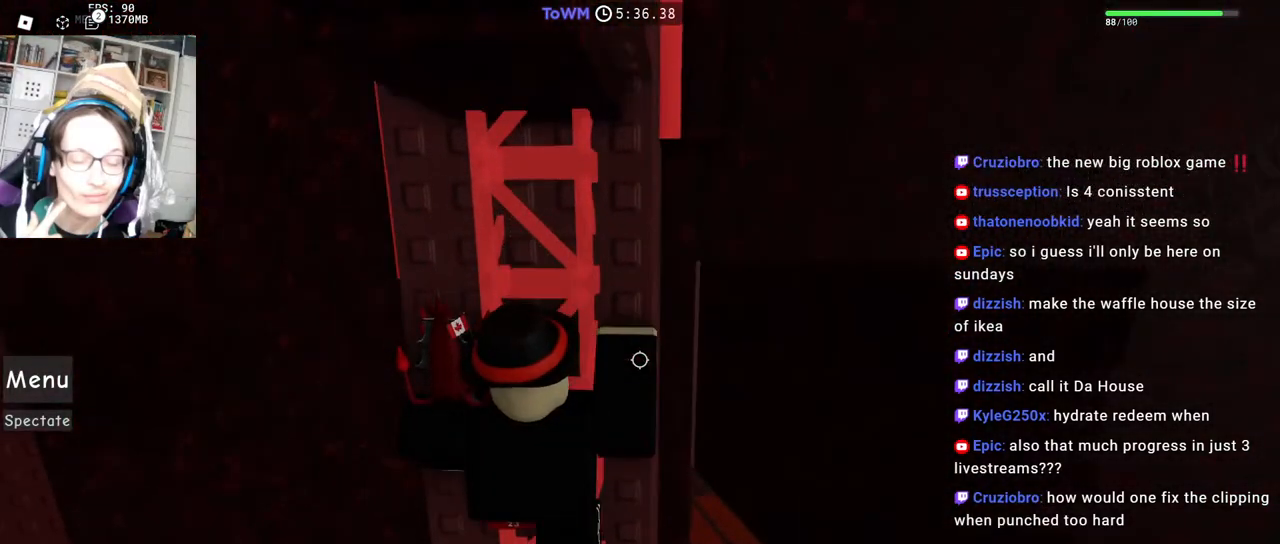
{"keys": ["a"], "mouse": ["right"], "events": [[134, "a", "down"], [200, "w", "down"], [267, "w", "up"], [284, "a", "up"], [384, "s", "down"], [400, "s", "up"], [484, "a", "down"]]}
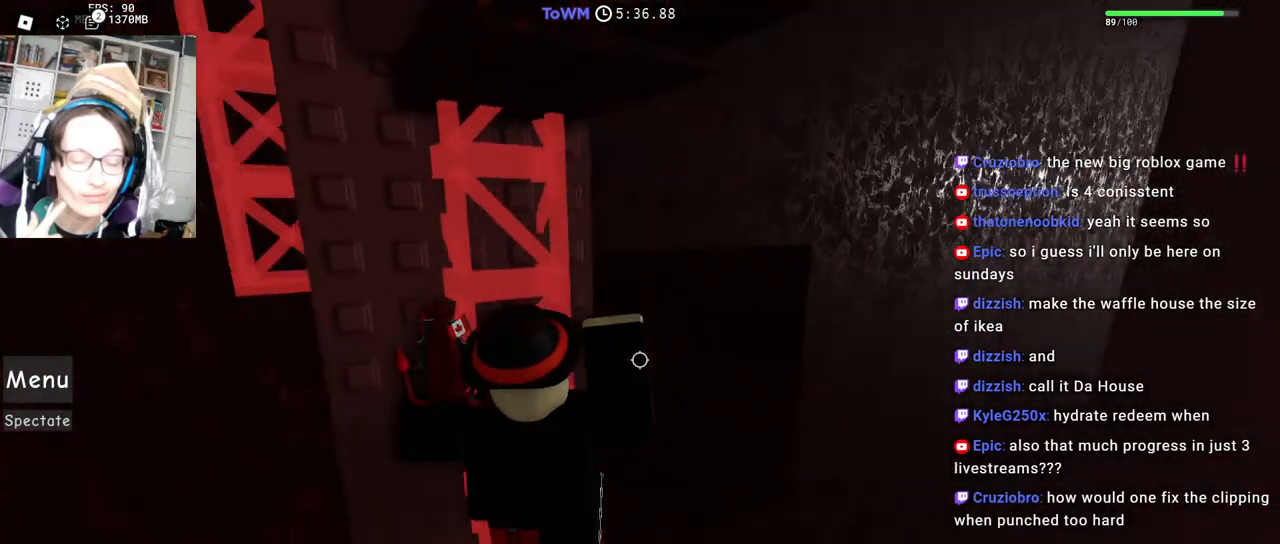
{"keys": ["w"], "mouse": ["right"], "events": [[17, "w", "down"], [84, "w", "up"], [100, "a", "up"], [200, "s", "down"], [250, "s", "up"], [467, "w", "down"]]}
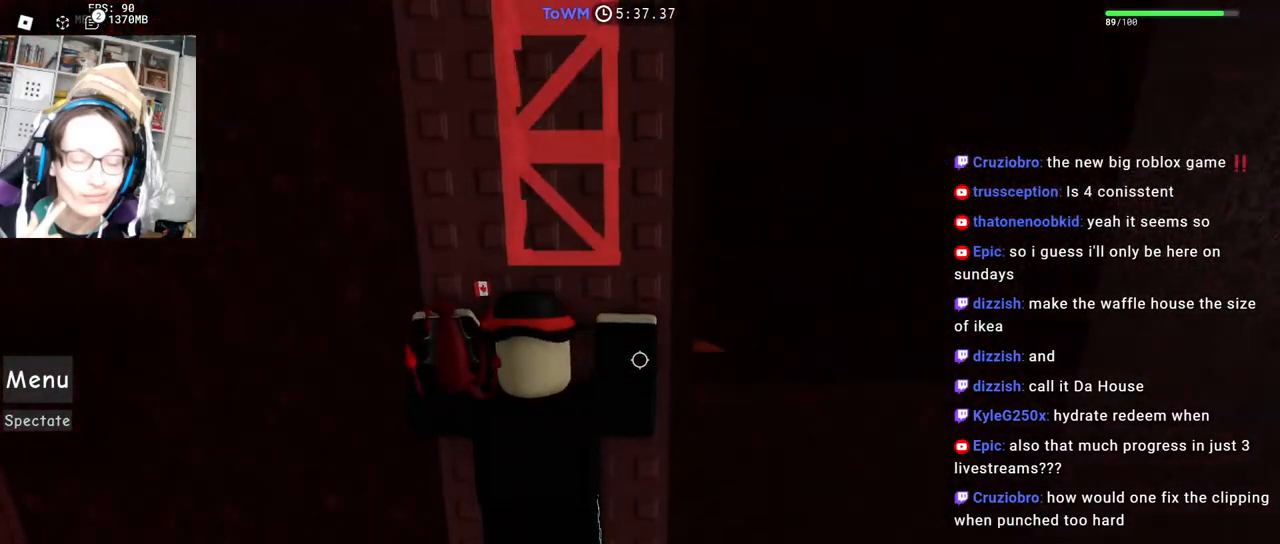
{"keys": ["space"], "mouse": ["right"], "events": [[17, "w", "up"], [84, "w", "down"], [150, "w", "up"], [217, "shift", "down"], [234, "mouse_wheel", "down"], [284, "mouse_wheel", "up"], [334, "w", "down"], [367, "shift", "up"], [417, "space", "down"], [500, "w", "up"]]}
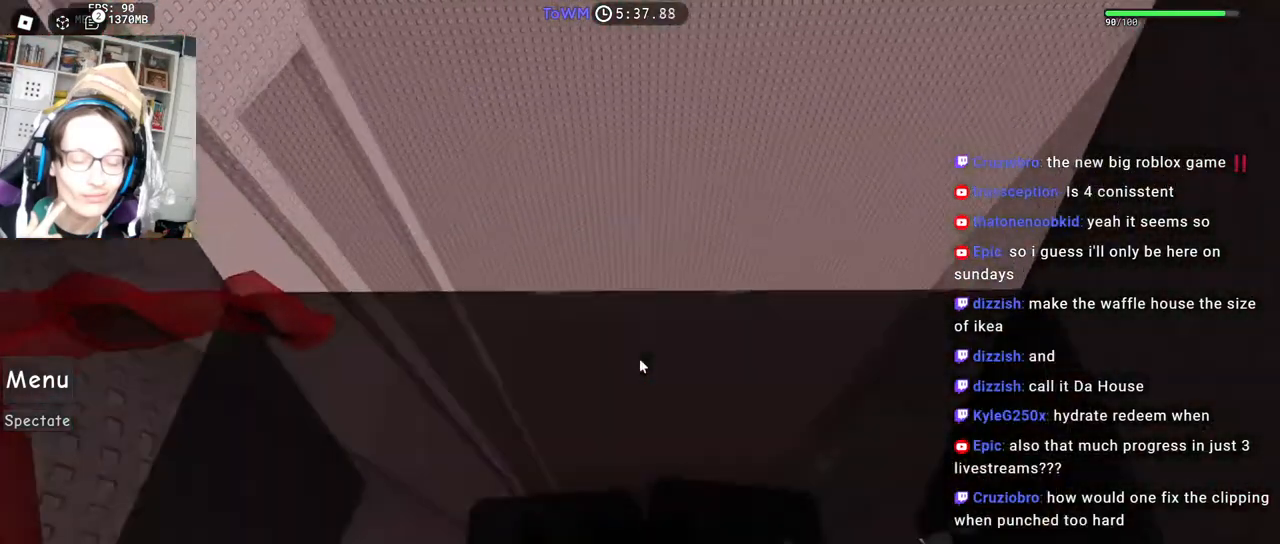
{"keys": ["a", "space"], "mouse": ["right"]}
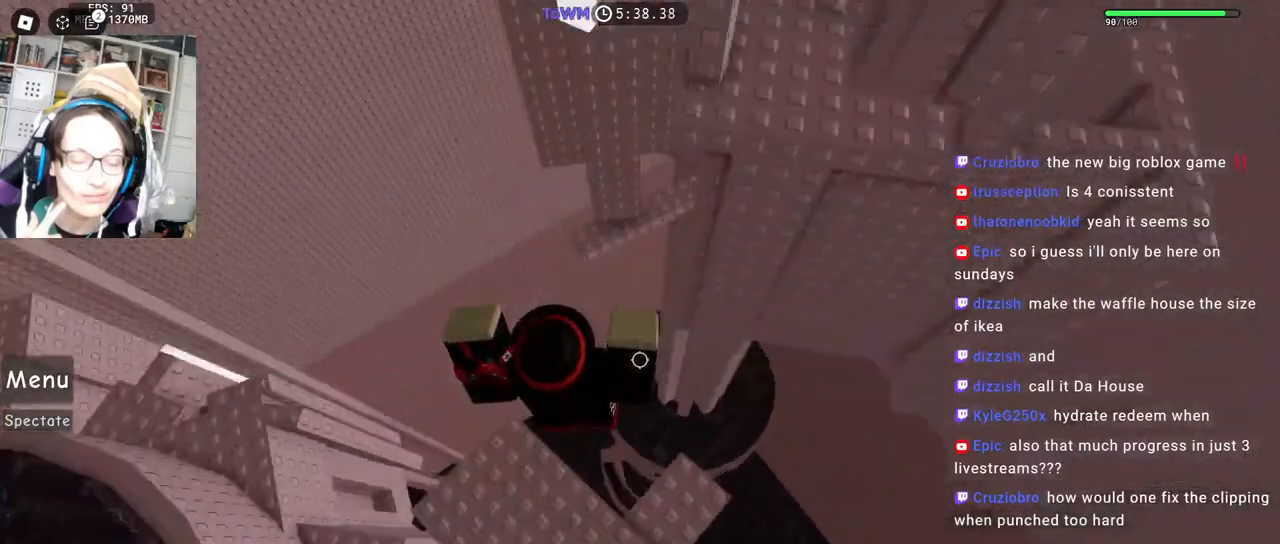
{"keys": [], "mouse": [], "events": [[117, "s", "down"], [200, "a", "up"], [200, "s", "up"], [267, "shift", "down"], [417, "shift", "up"], [417, "space", "up"], [434, "mouse_right", "up"]]}
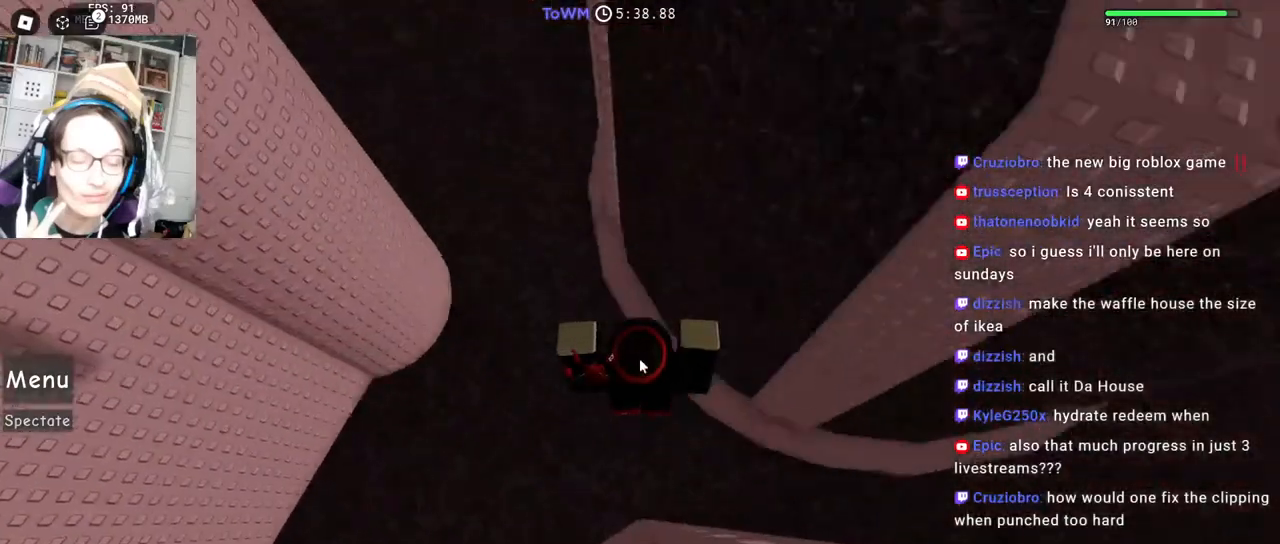
{"keys": [], "mouse": ["right"], "events": [[67, "mouse_right", "down"]]}